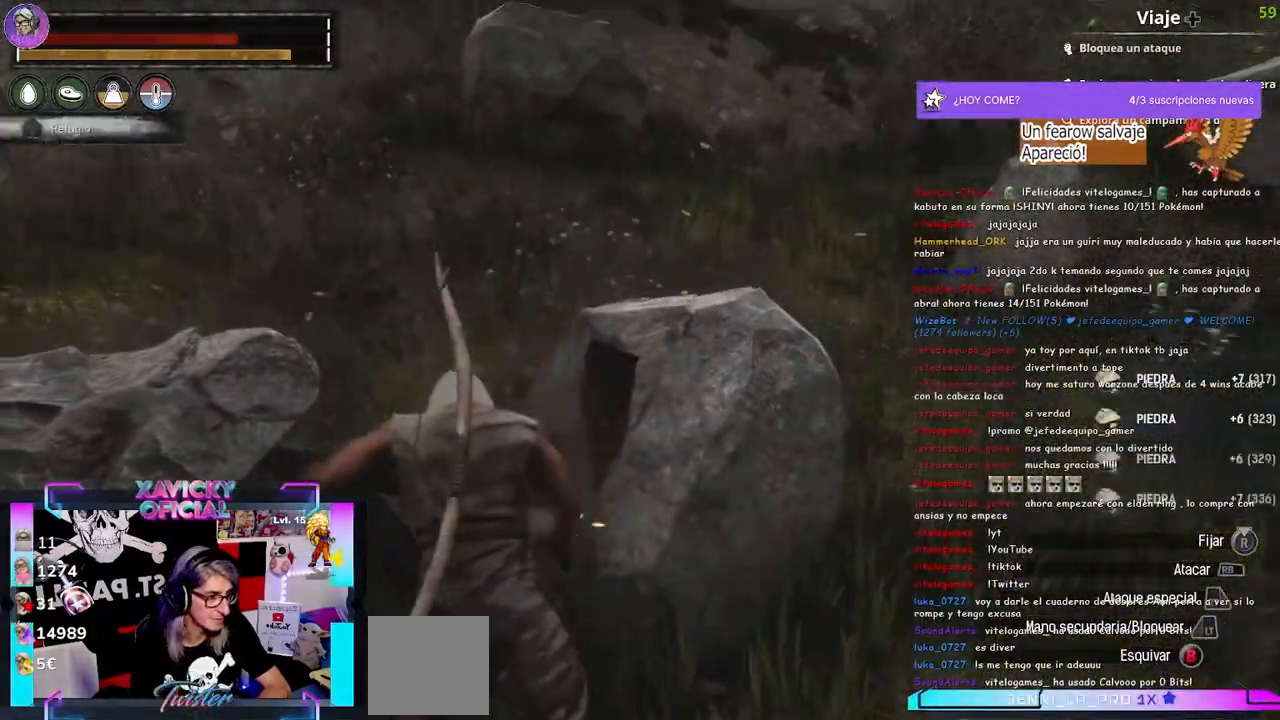
Gameplay with a controller (Xbox layout); each line is a JSON object with the inputs held at the frame after it. "events" lists button and stick changes between this image and that frame as [ms after this image, input, new state], when the widget could be followed in between. Not read: R3.
{"buttons": ["R2"], "left_stick": "center", "right_stick": "center", "events": []}
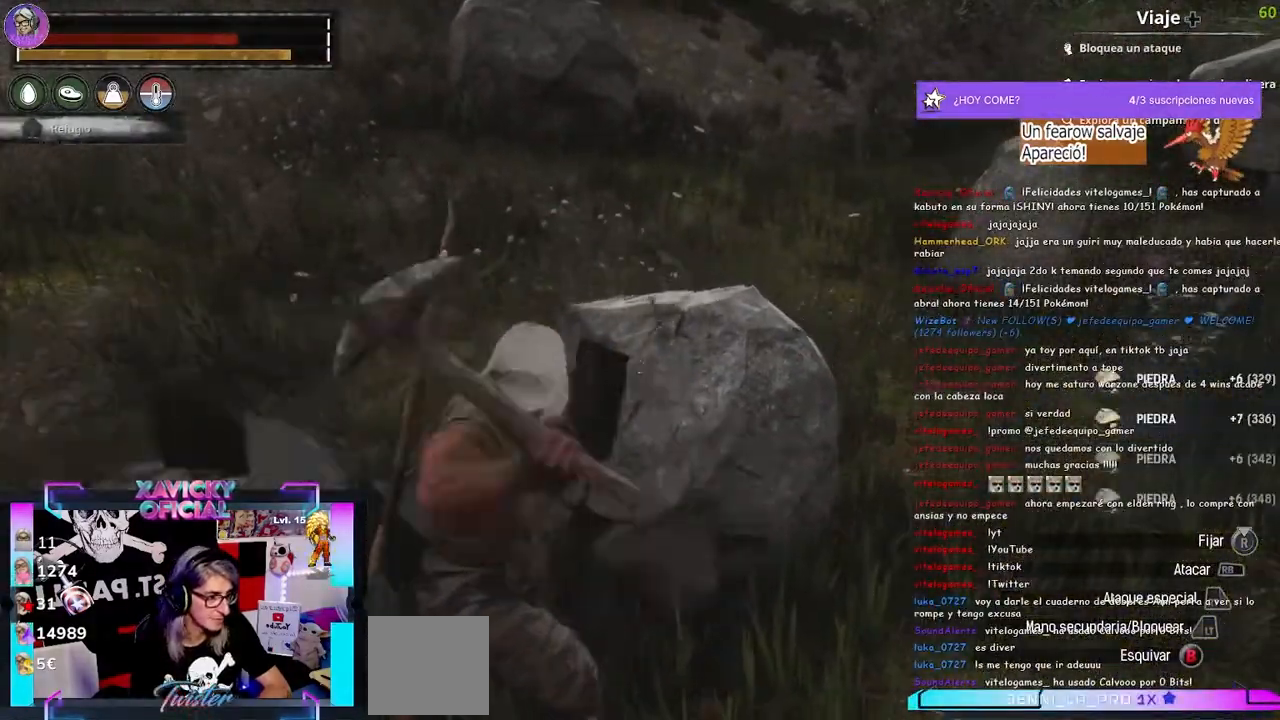
{"buttons": ["R2"], "left_stick": "center", "right_stick": "center", "events": [[33, "right_stick", "right"], [267, "right_stick", "center"], [367, "R2", "up"], [400, "left_stick", "up"], [467, "R2", "down"], [467, "left_stick", "center"]]}
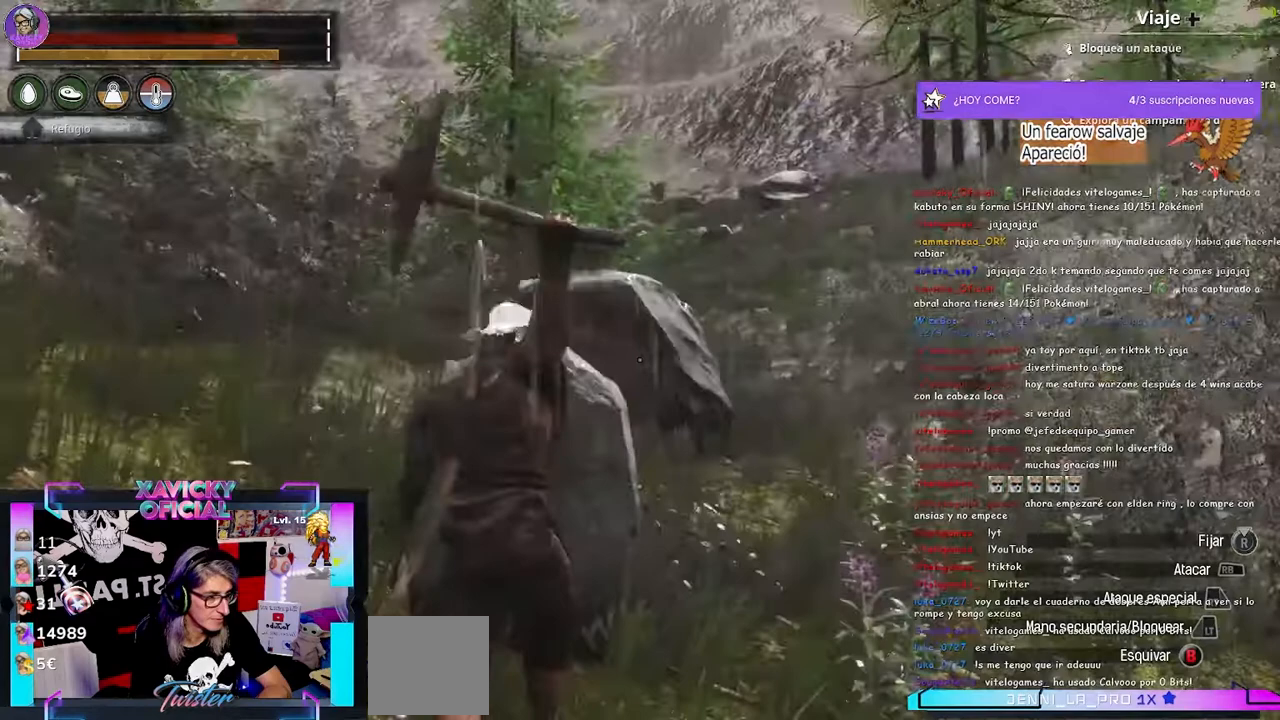
{"buttons": ["R2"], "left_stick": "center", "right_stick": "center", "events": []}
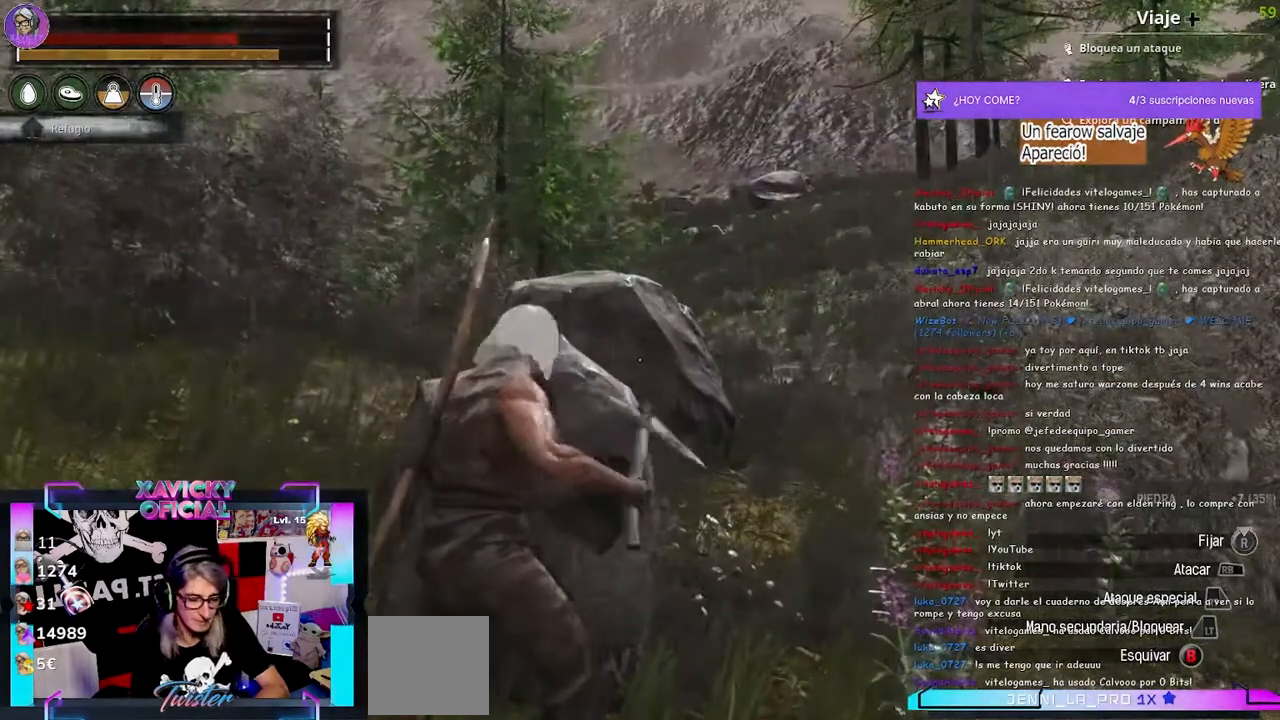
{"buttons": ["R2"], "left_stick": "center", "right_stick": "center", "events": []}
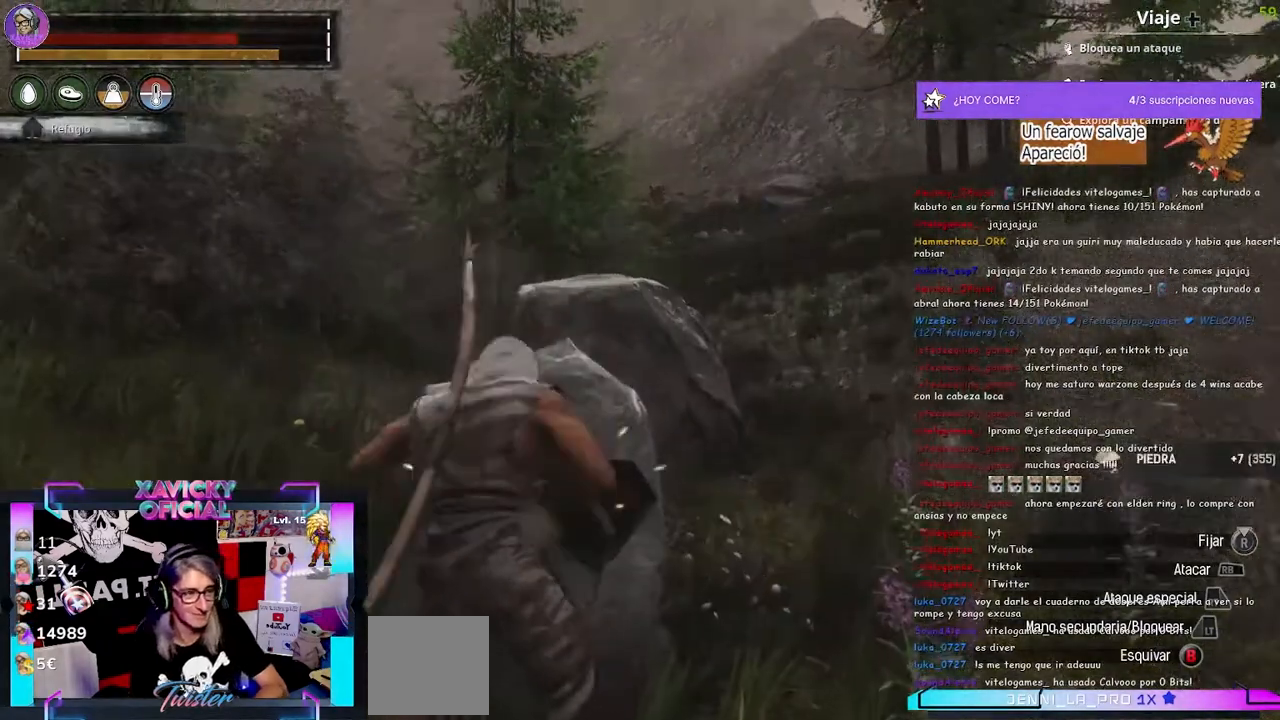
{"buttons": ["R2"], "left_stick": "center", "right_stick": "center", "events": []}
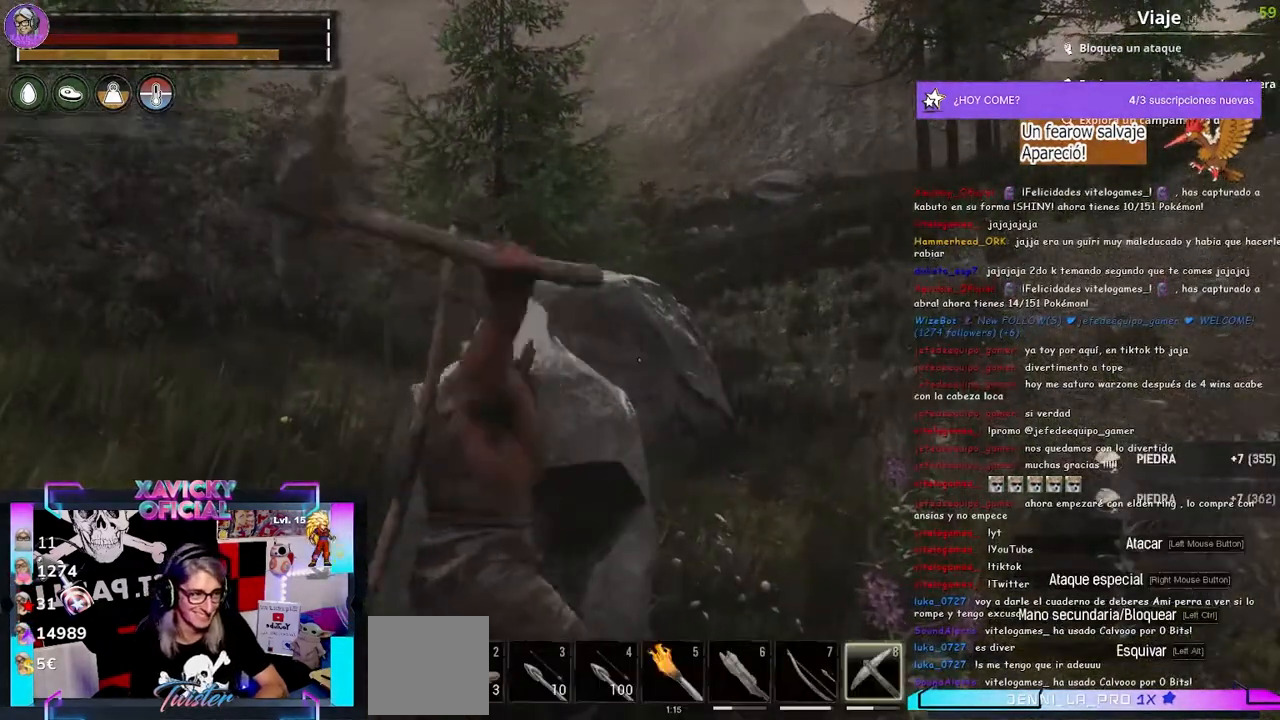
{"buttons": ["R2"], "left_stick": "center", "right_stick": "center", "events": []}
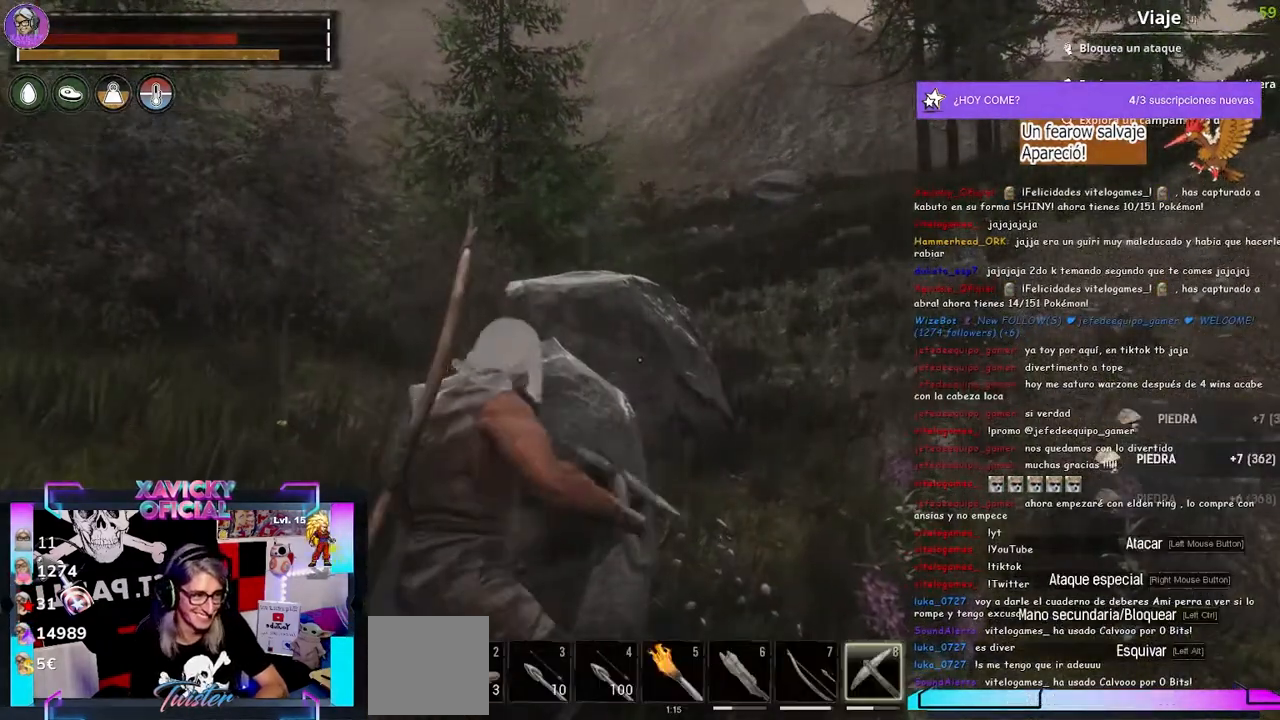
{"buttons": ["R2"], "left_stick": "center", "right_stick": "center", "events": []}
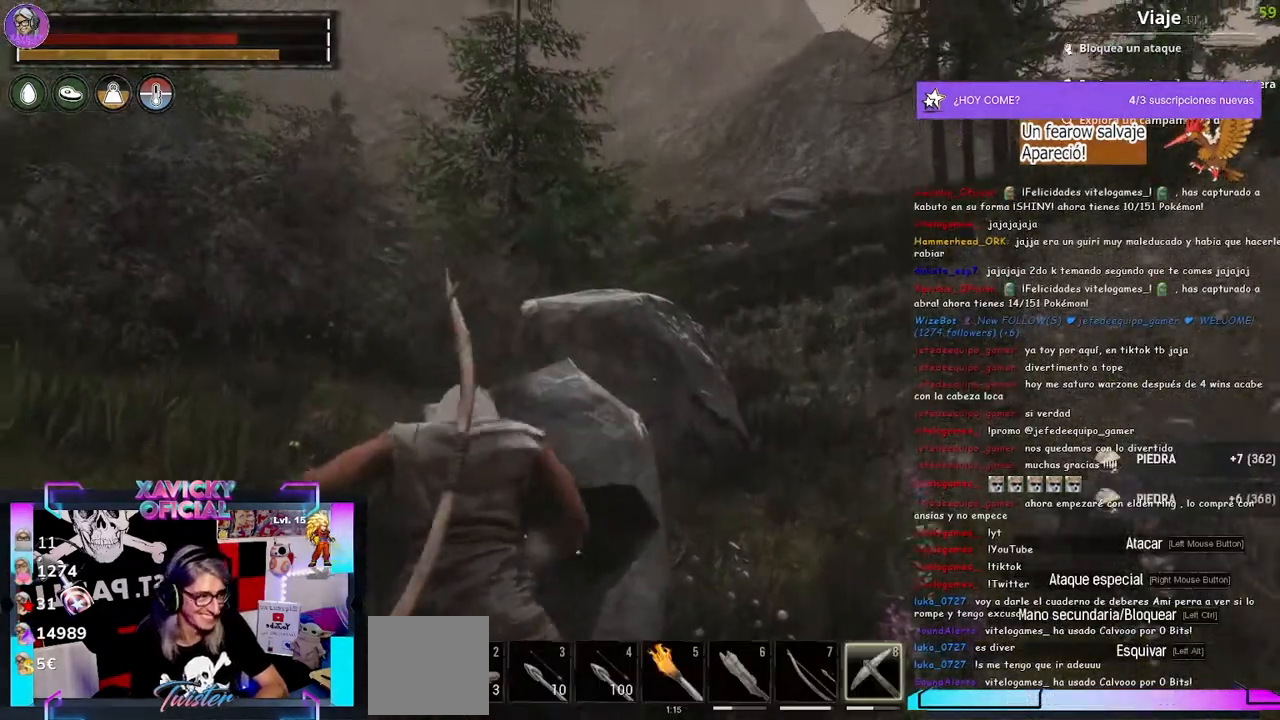
{"buttons": ["R2"], "left_stick": "center", "right_stick": "center", "events": []}
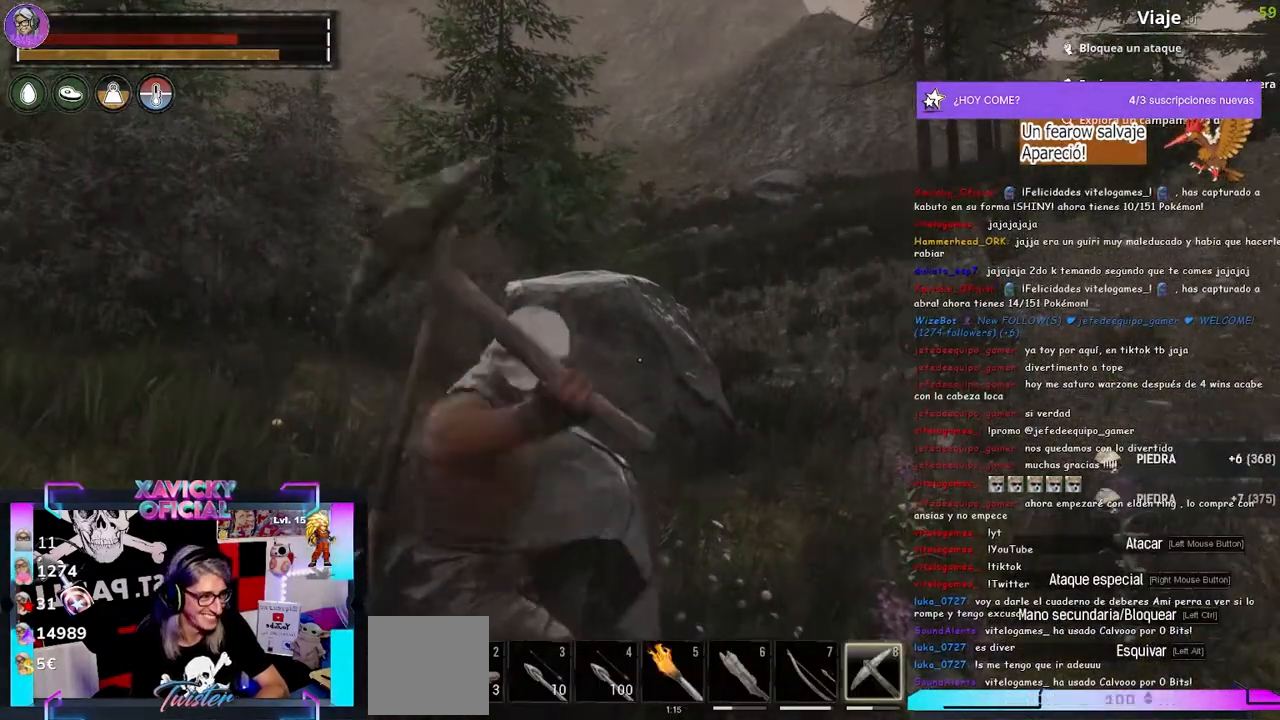
{"buttons": [], "left_stick": "up", "right_stick": "center", "events": [[467, "R2", "up"], [500, "left_stick", "up"]]}
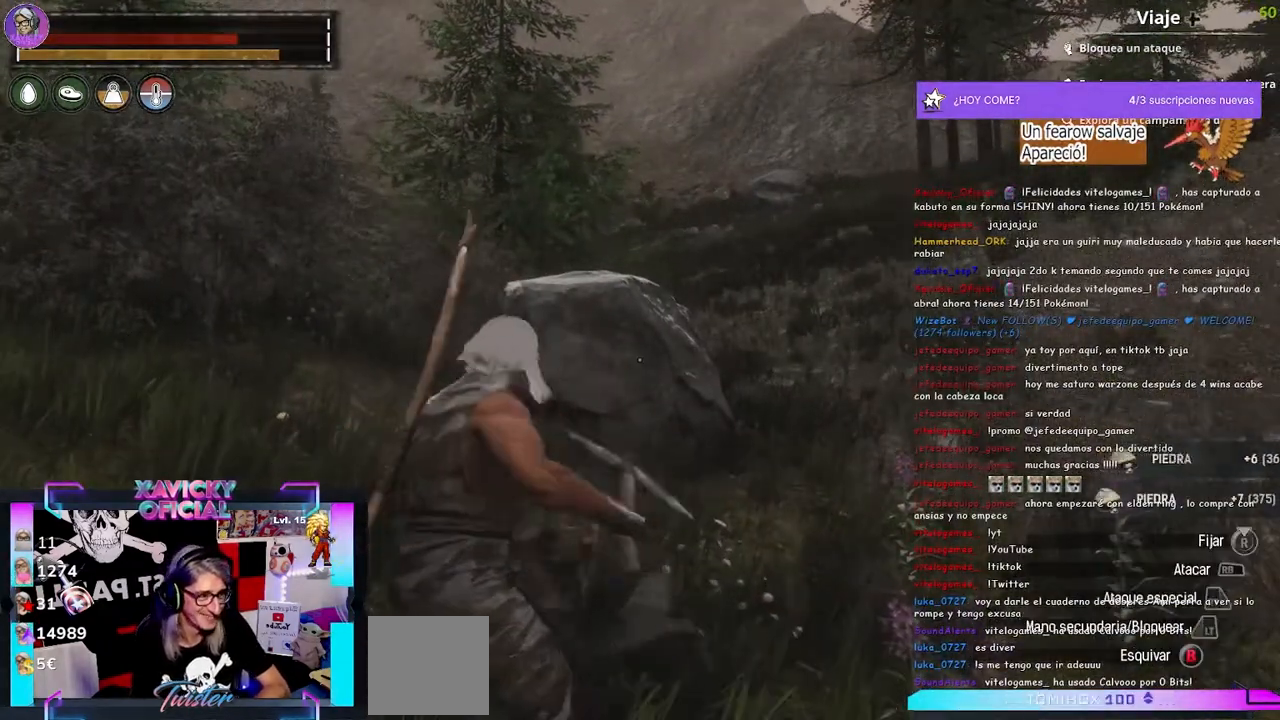
{"buttons": [], "left_stick": "up", "right_stick": "center", "events": []}
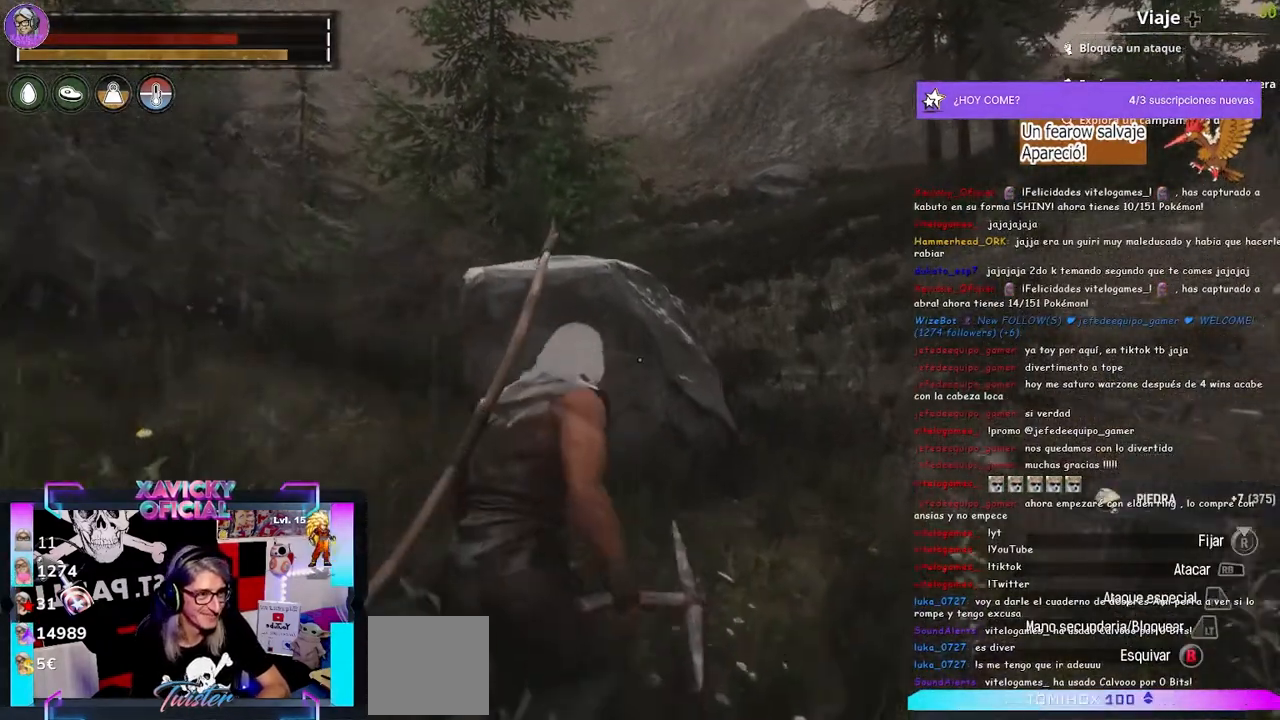
{"buttons": ["R2"], "left_stick": "up", "right_stick": "center", "events": [[433, "R2", "down"]]}
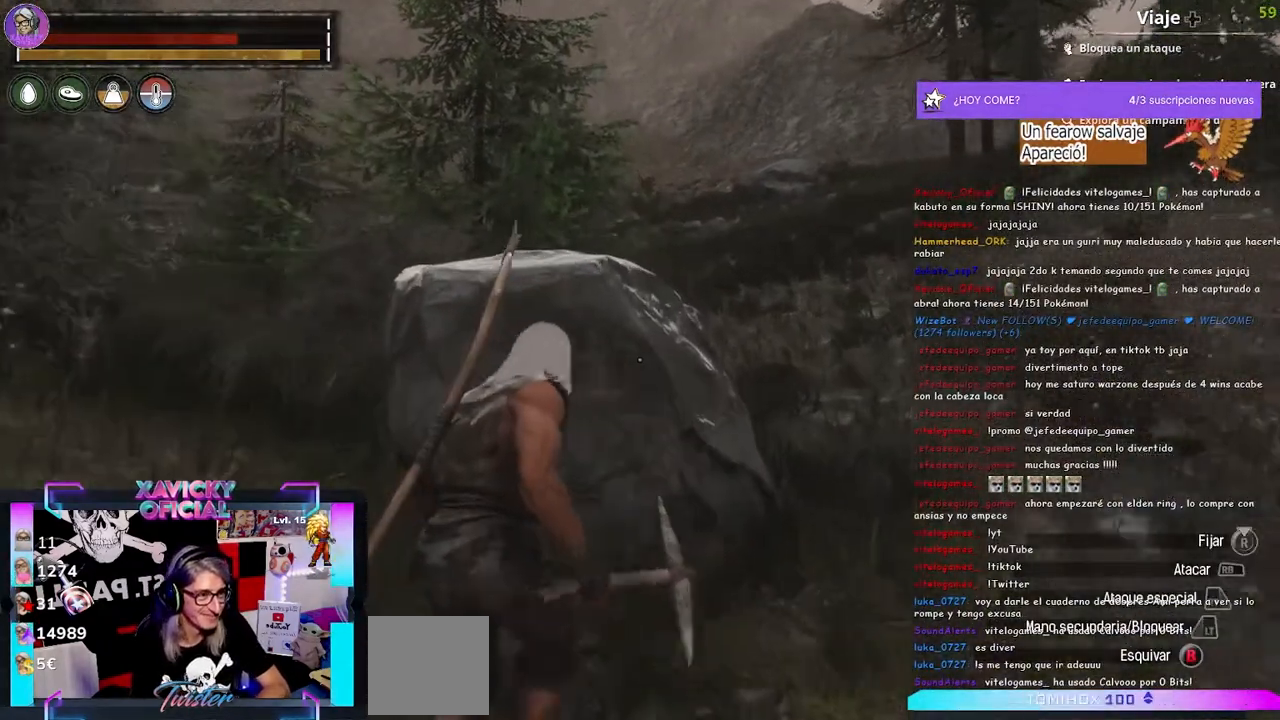
{"buttons": ["R2"], "left_stick": "center", "right_stick": "center", "events": [[333, "left_stick", "center"]]}
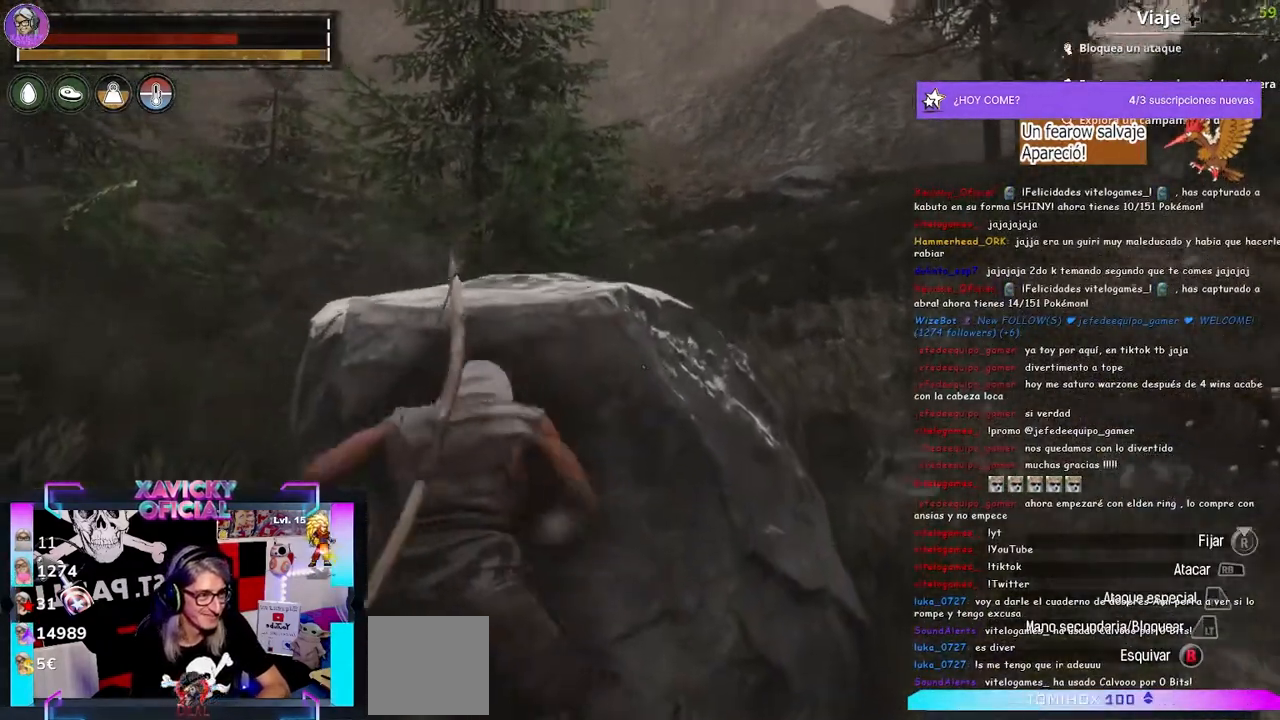
{"buttons": ["R2"], "left_stick": "center", "right_stick": "right", "events": [[200, "right_stick", "right"]]}
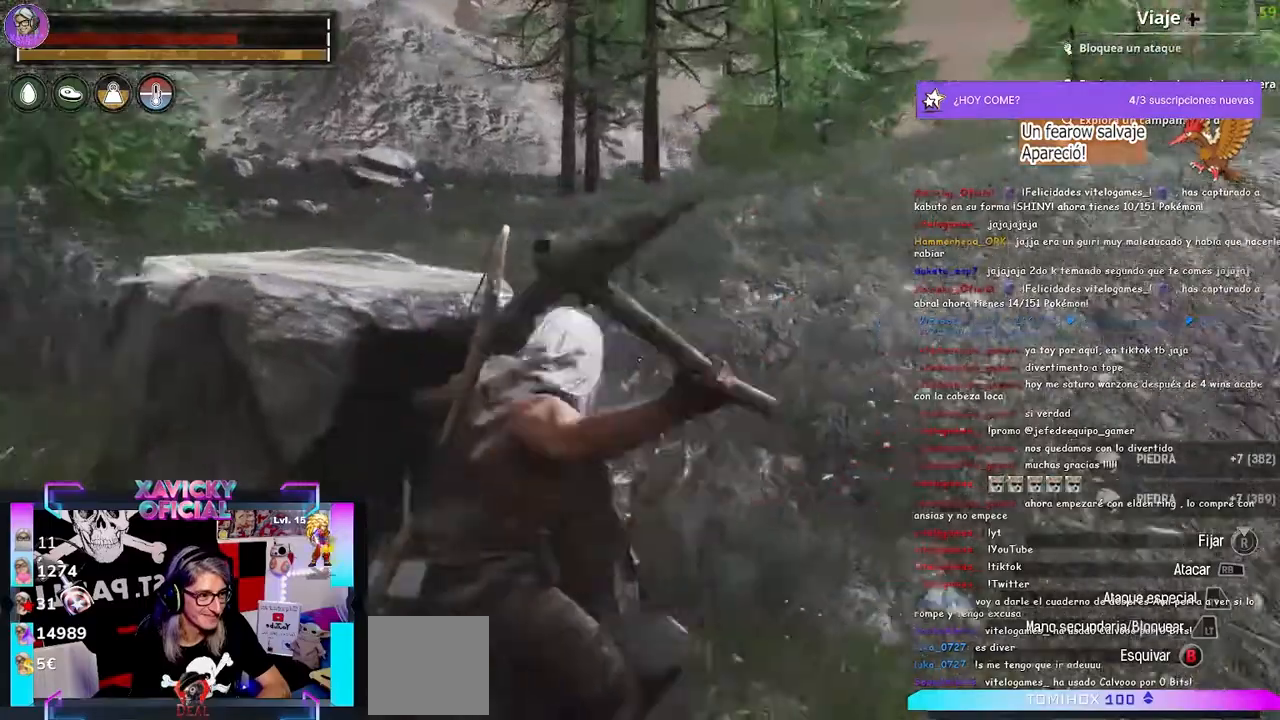
{"buttons": ["R2"], "left_stick": "center", "right_stick": "right", "events": []}
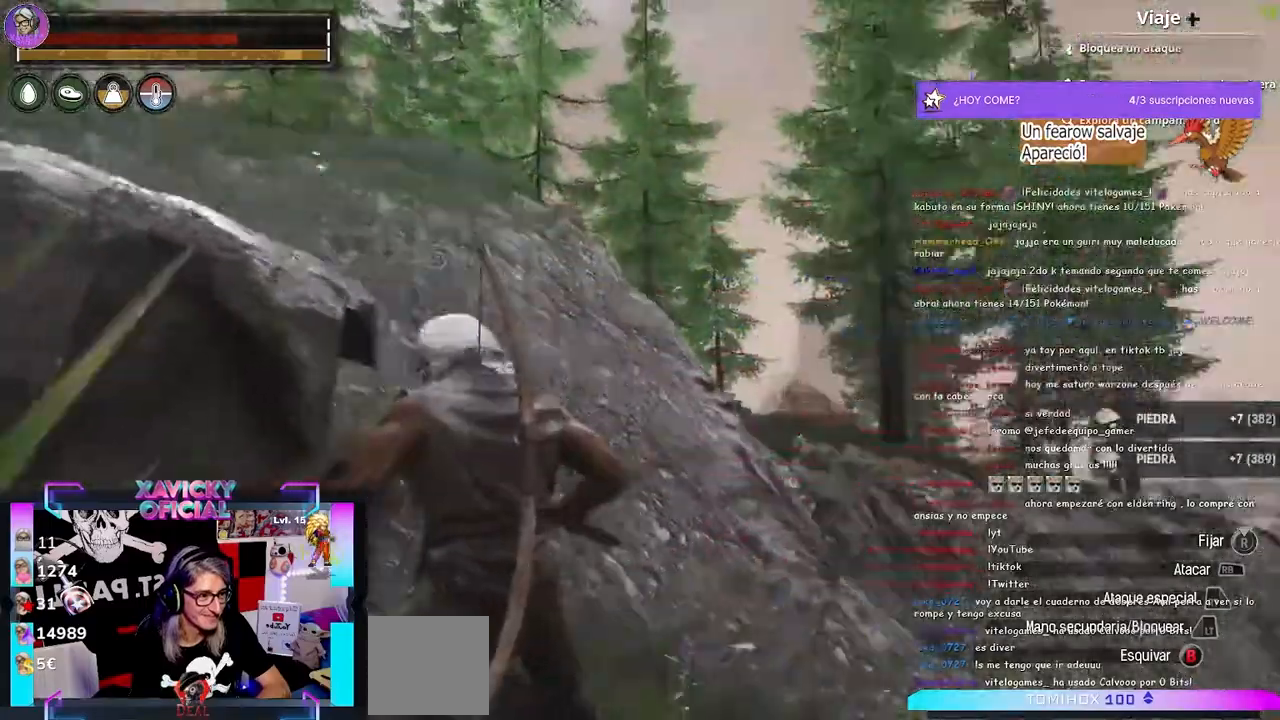
{"buttons": ["R2"], "left_stick": "center", "right_stick": "down-left", "events": [[333, "right_stick", "center"], [500, "right_stick", "down-left"]]}
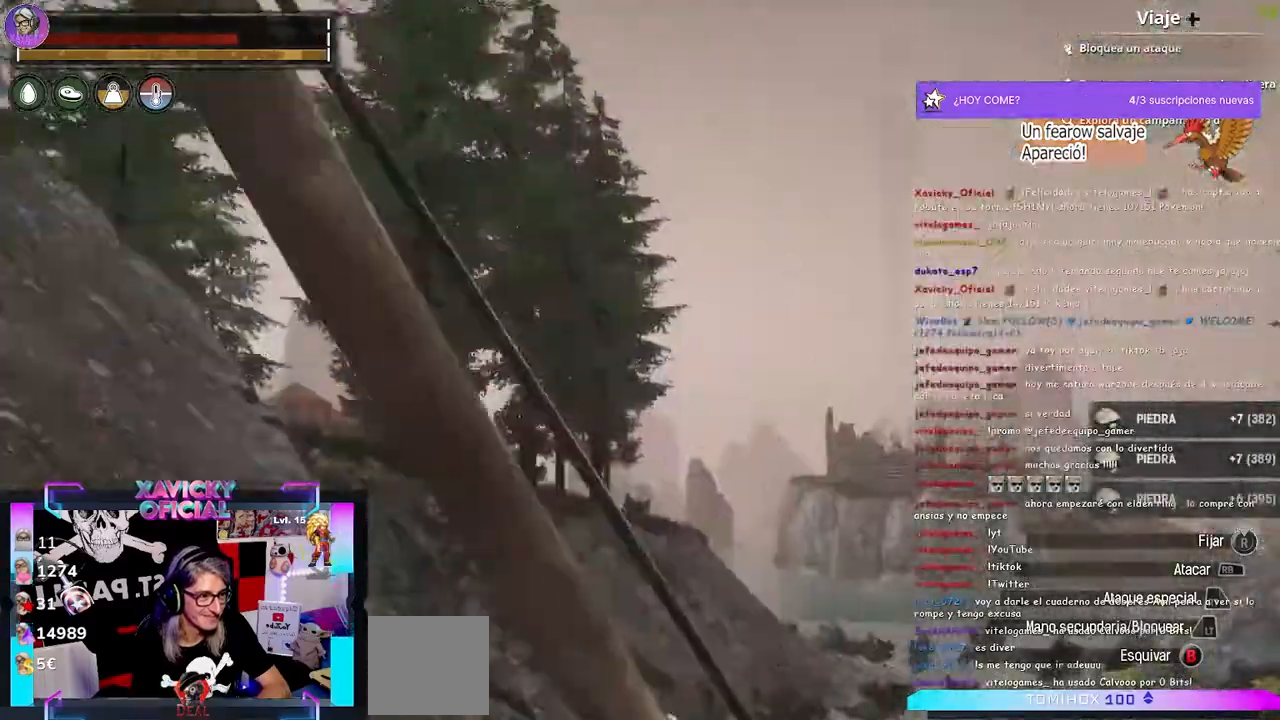
{"buttons": ["R2"], "left_stick": "center", "right_stick": "center", "events": [[433, "right_stick", "center"]]}
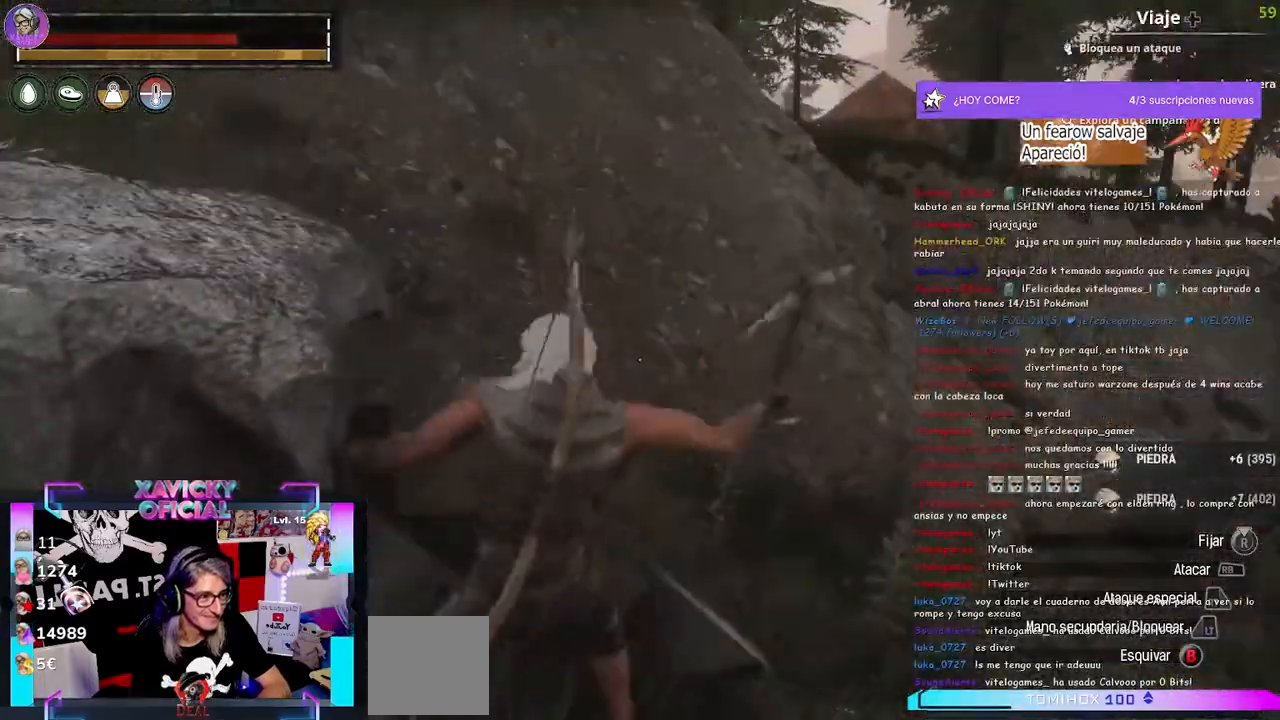
{"buttons": ["R2"], "left_stick": "center", "right_stick": "center", "events": []}
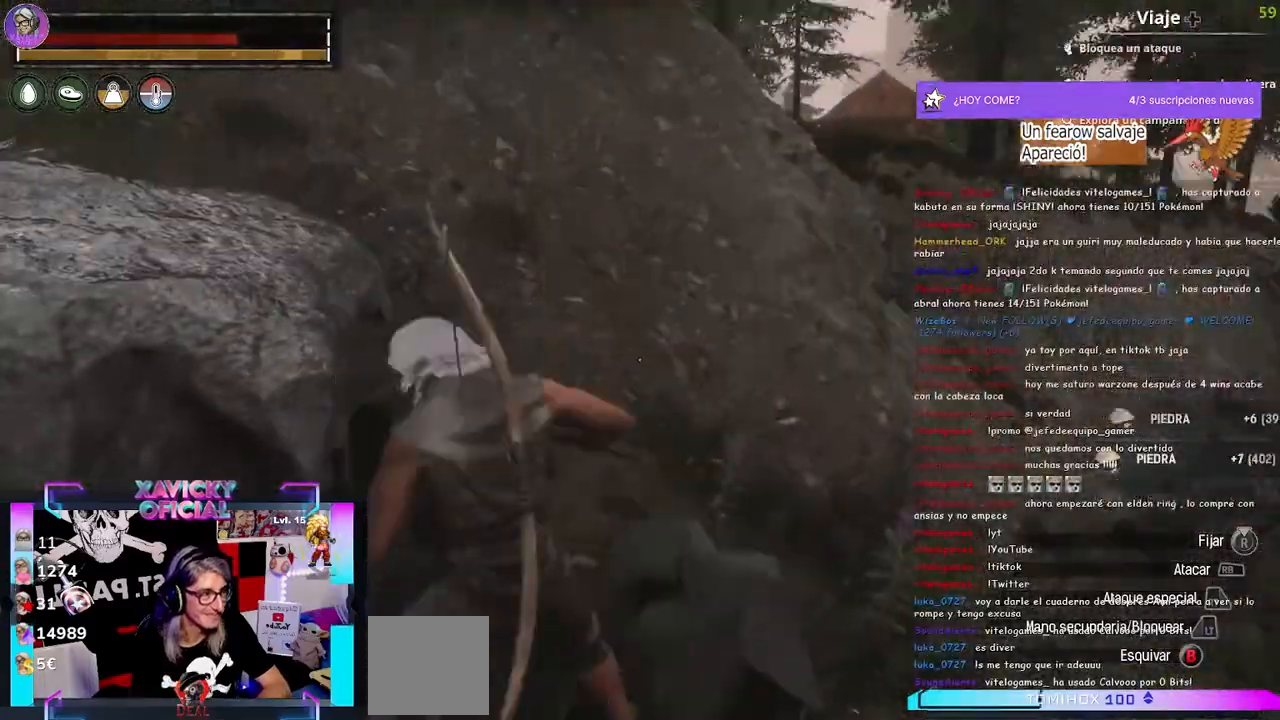
{"buttons": ["R2"], "left_stick": "center", "right_stick": "center", "events": []}
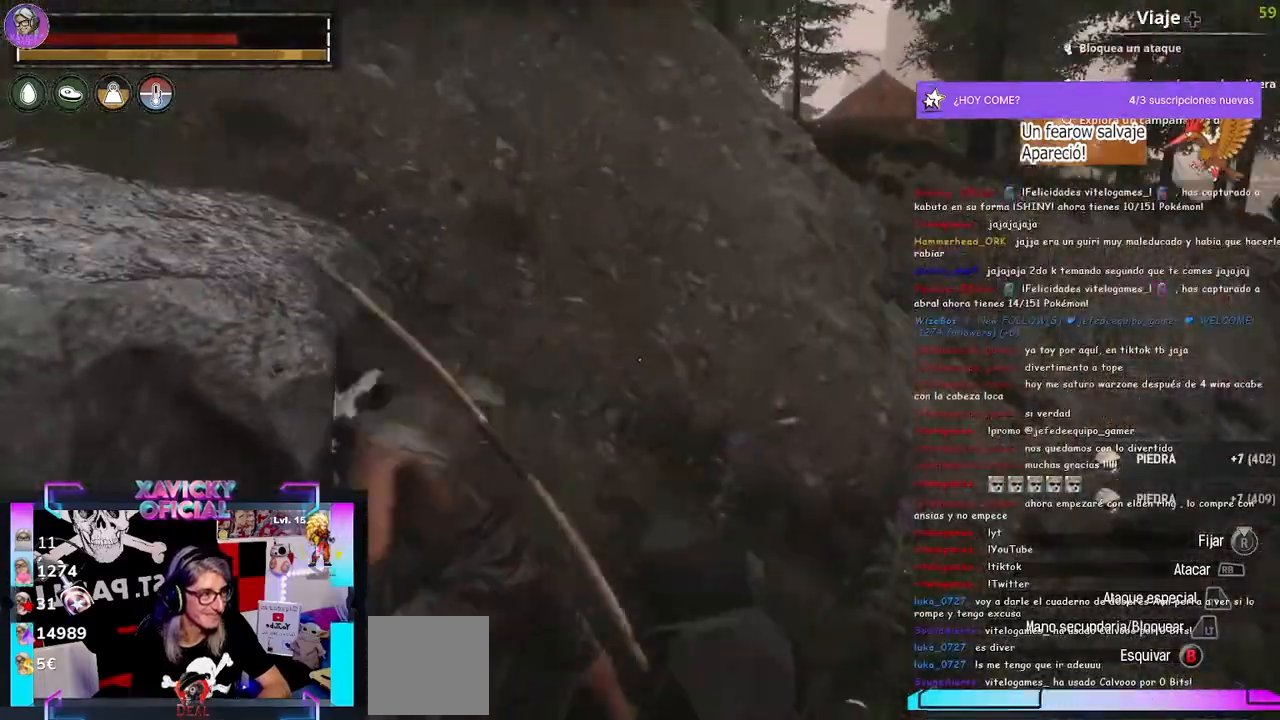
{"buttons": ["R2"], "left_stick": "center", "right_stick": "center", "events": []}
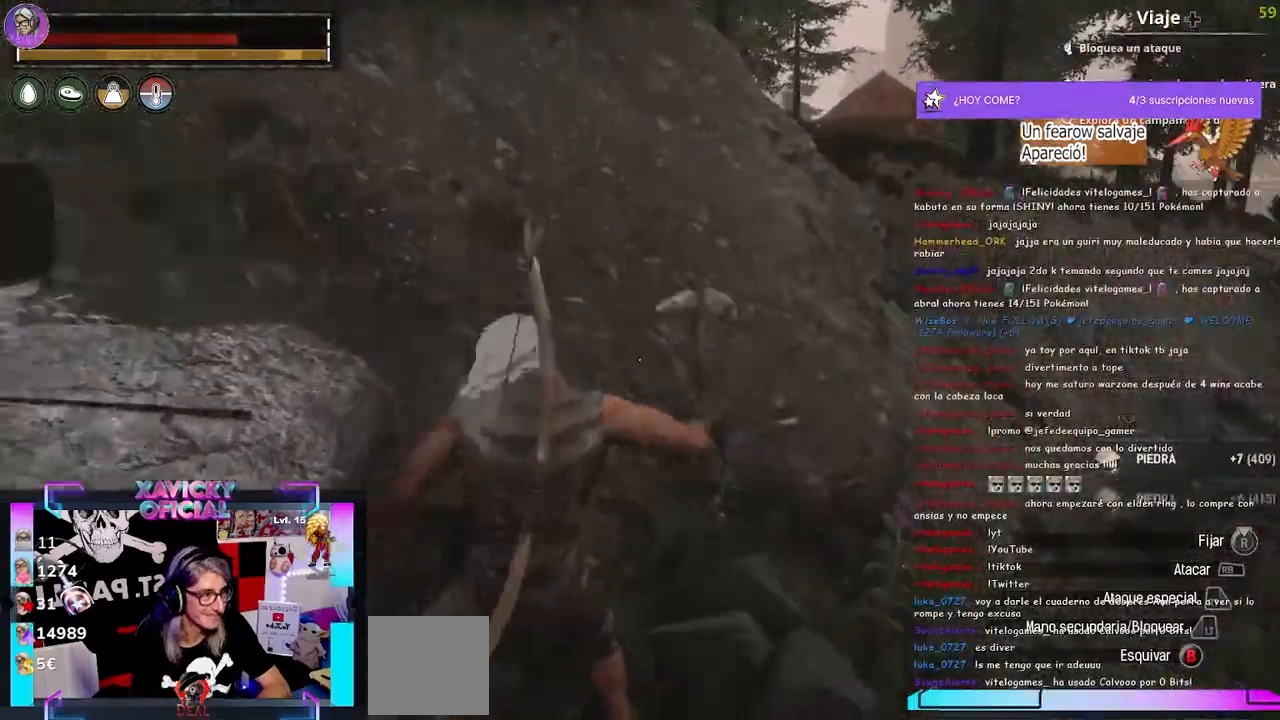
{"buttons": [], "left_stick": "up", "right_stick": "right"}
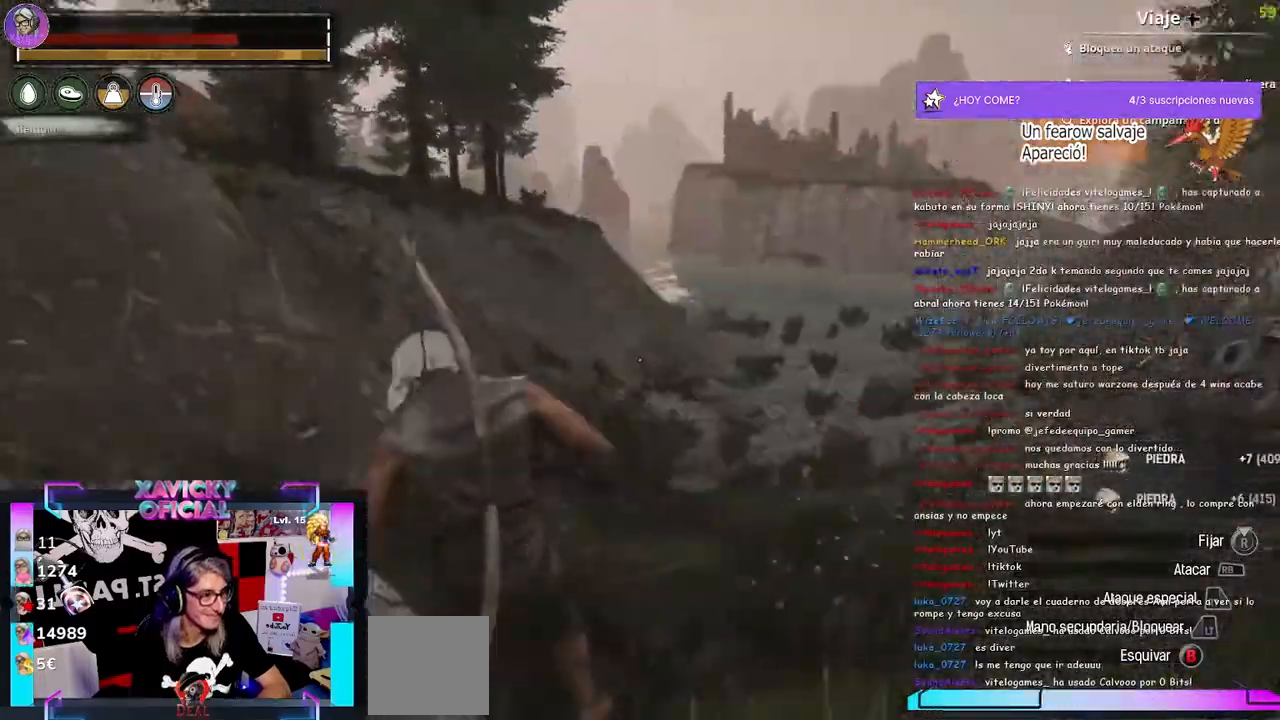
{"buttons": [], "left_stick": "up", "right_stick": "right", "events": [[100, "L3", "down"], [300, "L3", "up"]]}
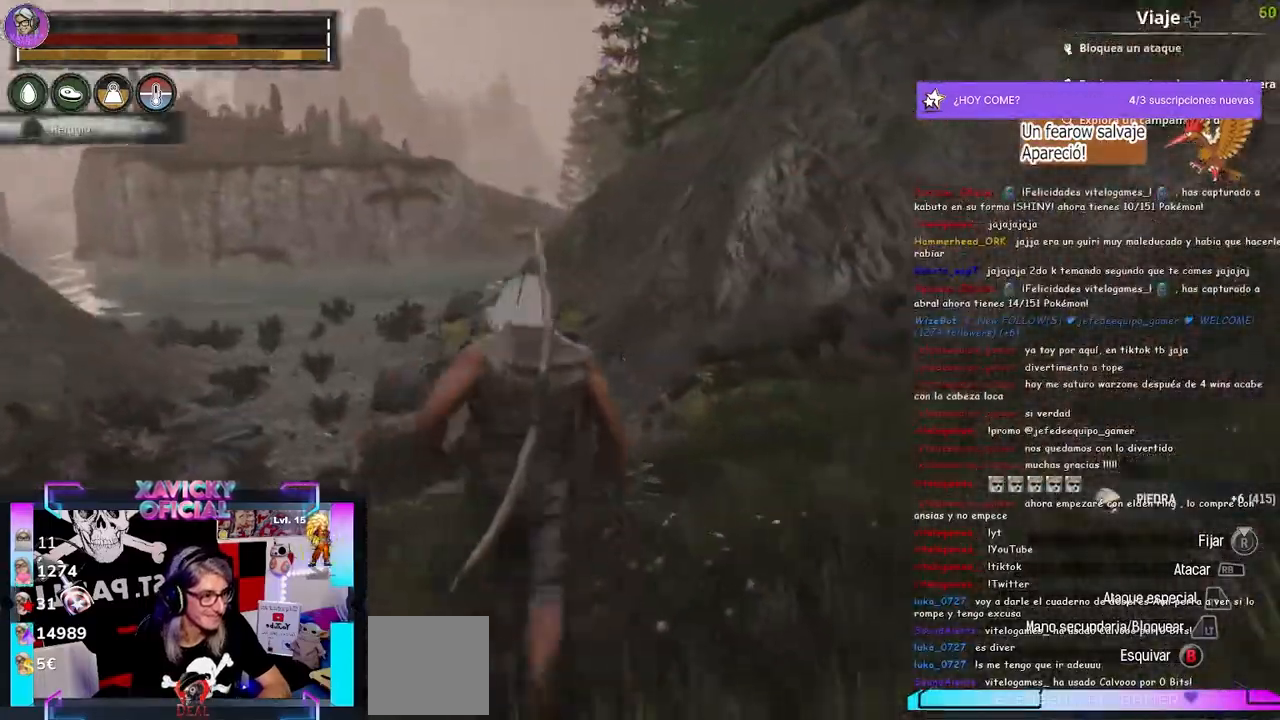
{"buttons": [], "left_stick": "up", "right_stick": "center", "events": [[100, "right_stick", "center"]]}
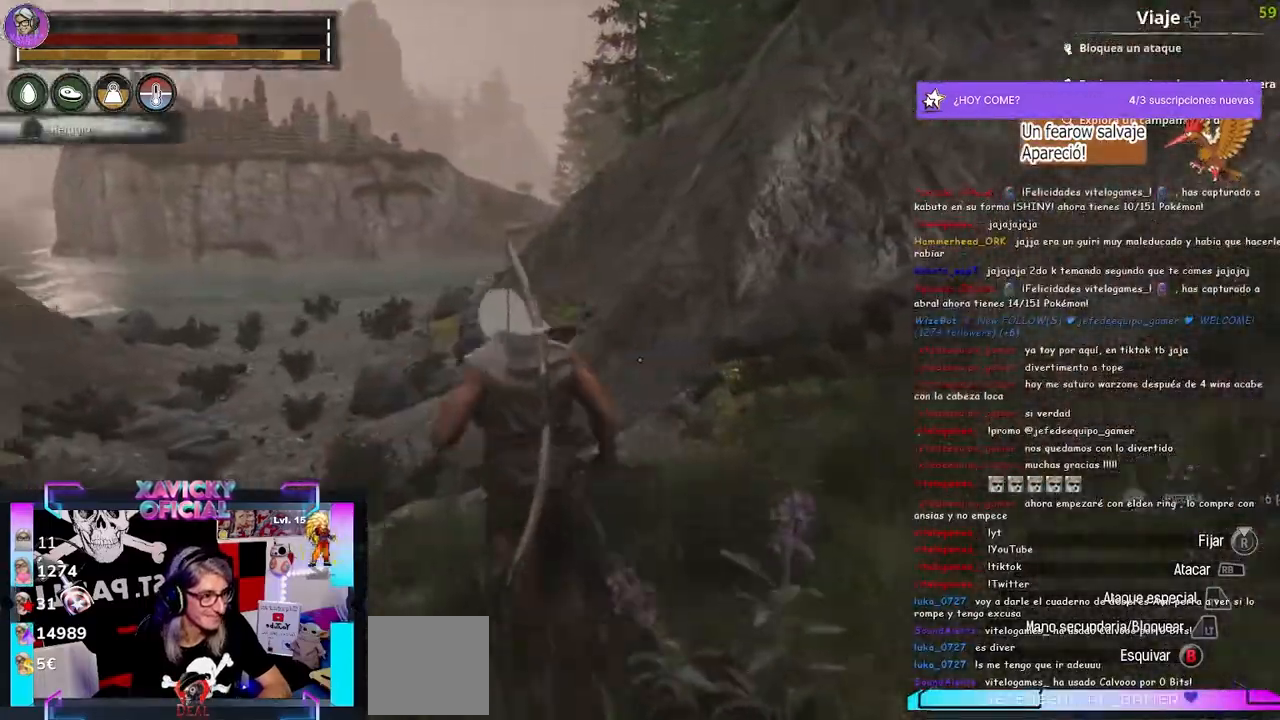
{"buttons": ["L2", "R2"], "left_stick": "down", "right_stick": "left", "events": [[67, "left_stick", "down"], [67, "right_stick", "left"], [367, "R2", "down"], [400, "L2", "down"]]}
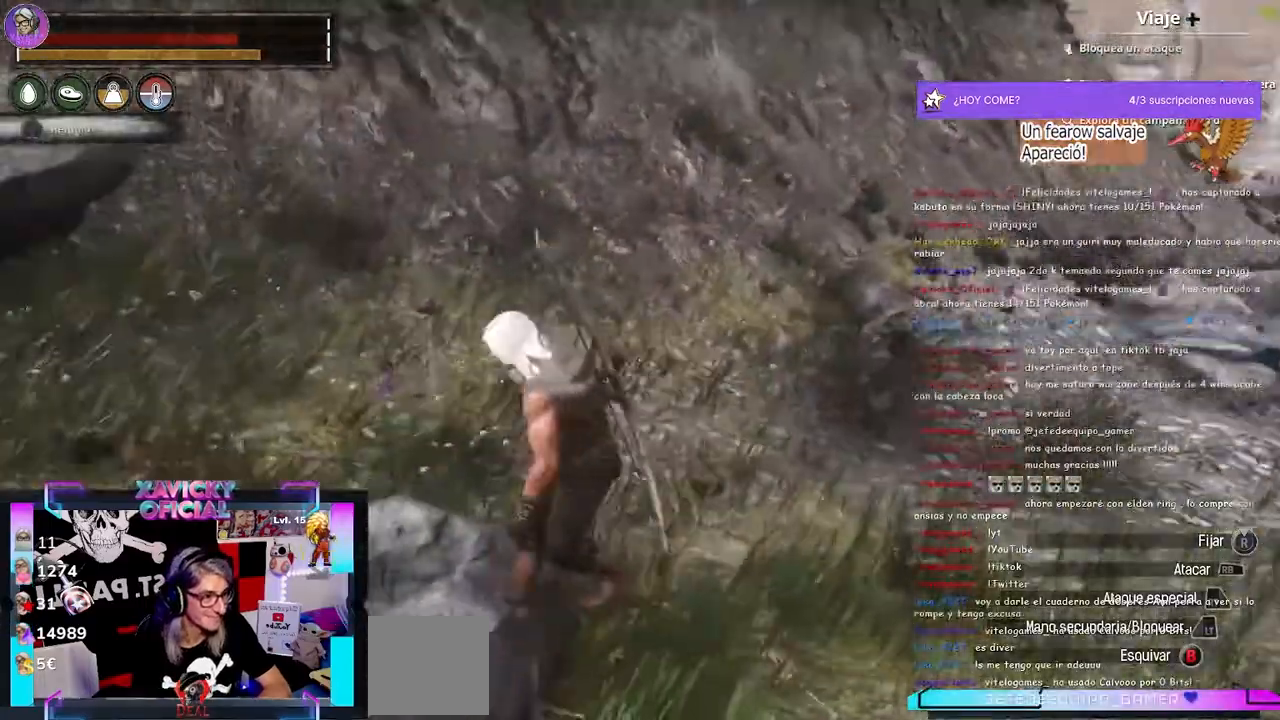
{"buttons": ["R2"], "left_stick": "center", "right_stick": "left", "events": [[33, "L2", "up"], [133, "left_stick", "center"]]}
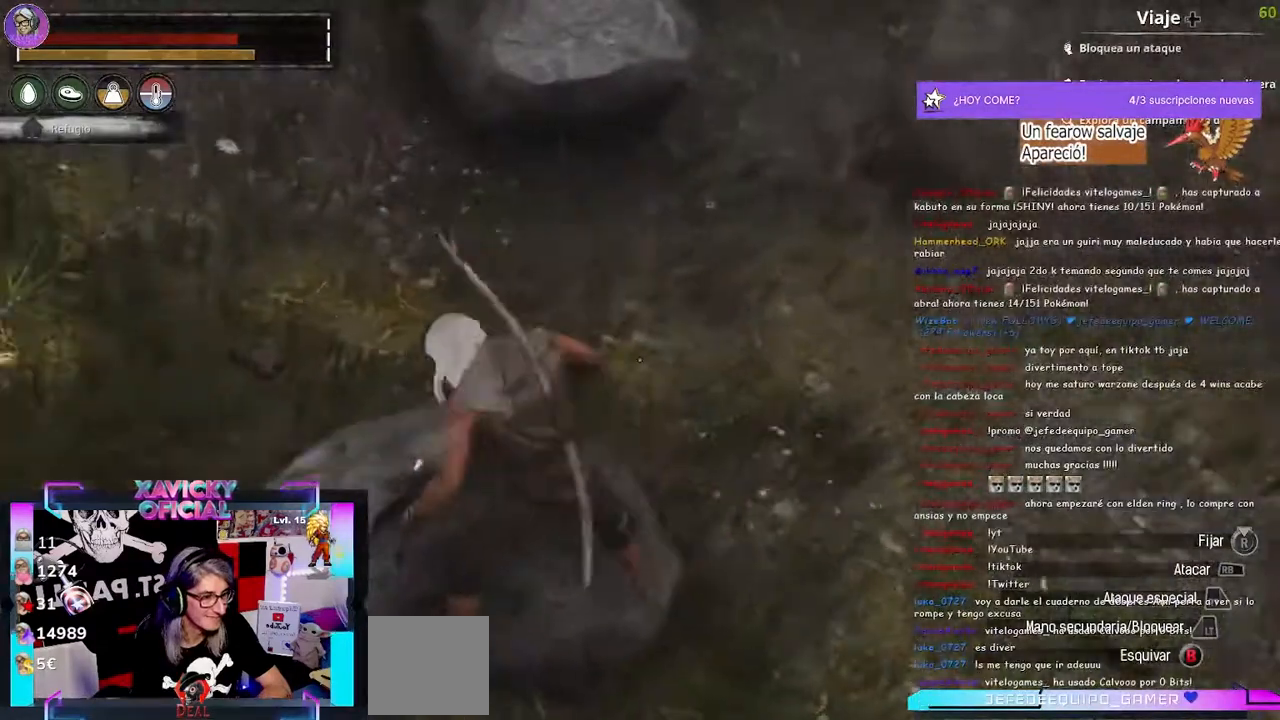
{"buttons": ["R2"], "left_stick": "center", "right_stick": "left", "events": []}